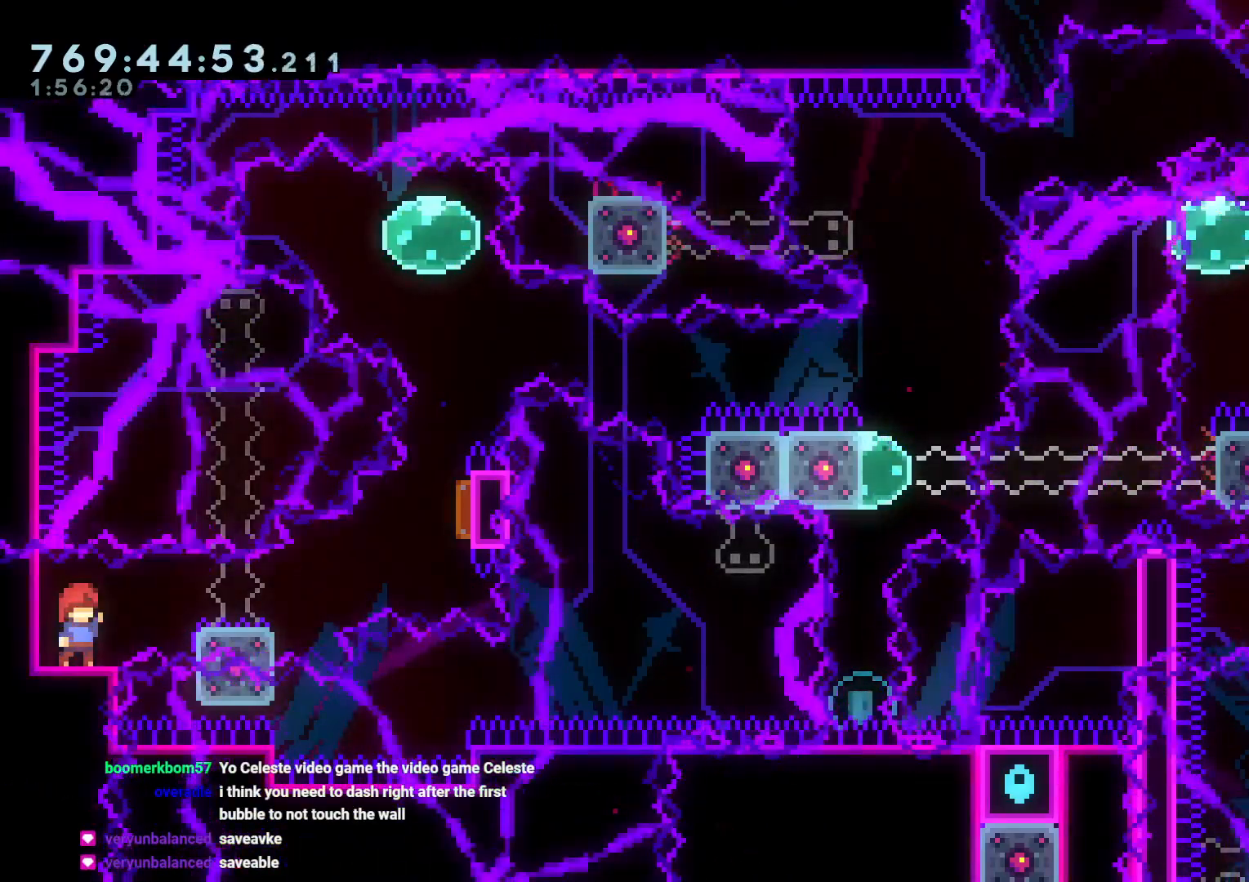
Gameplay with a controller (Nintendo layout); each line is a JSON object with the inputs held at the frame after it (dt_ms = milliseconds from this image to that frame). "events" lists button and stick changes between this image and that frame as [ms after this image, input, new state], when the widget could be followed in between. Not read: HOME L3 R3 SELECT START.
{"dt_ms": 500, "buttons": [], "left_stick": "center", "right_stick": "center", "events": [[17, "L1", "down"], [67, "L1", "up"]]}
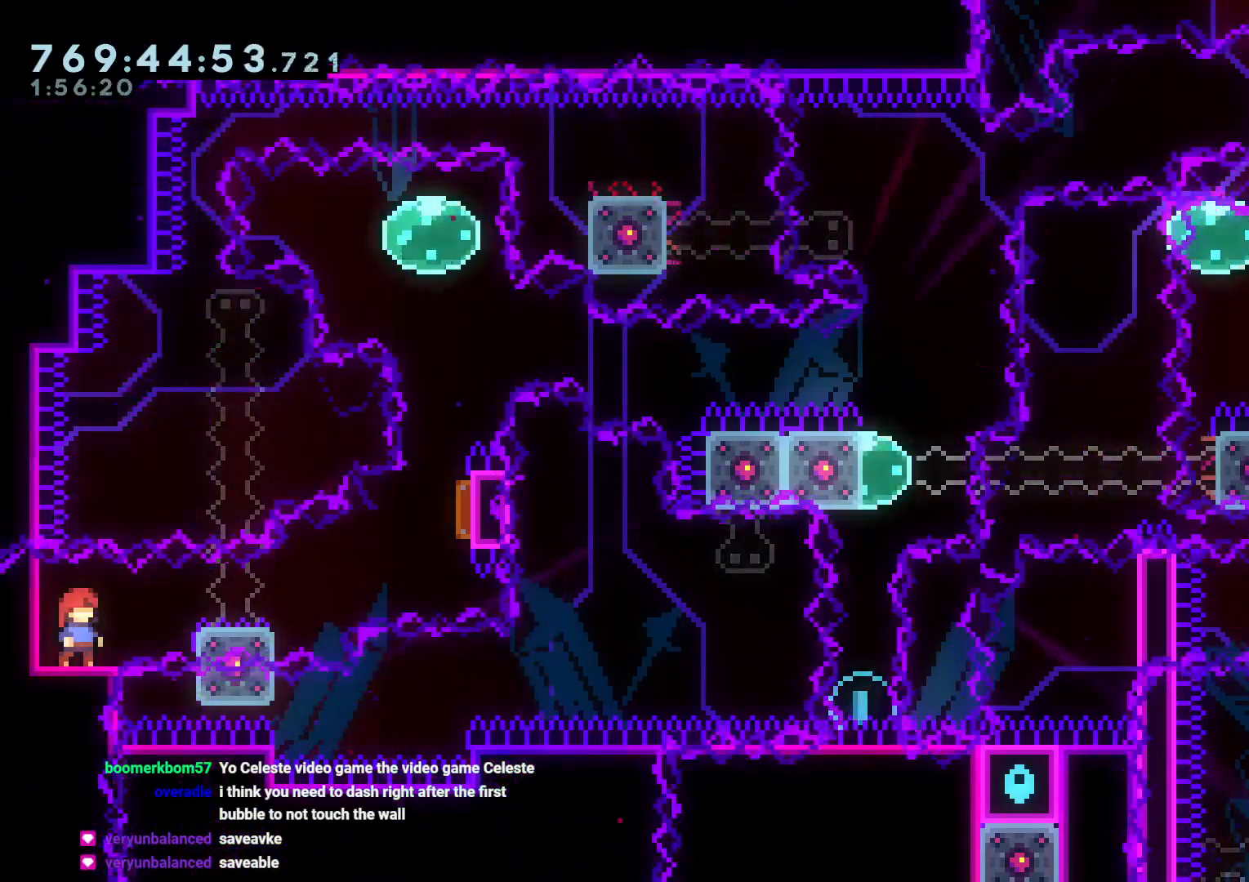
{"dt_ms": 500, "buttons": [], "left_stick": "center", "right_stick": "center"}
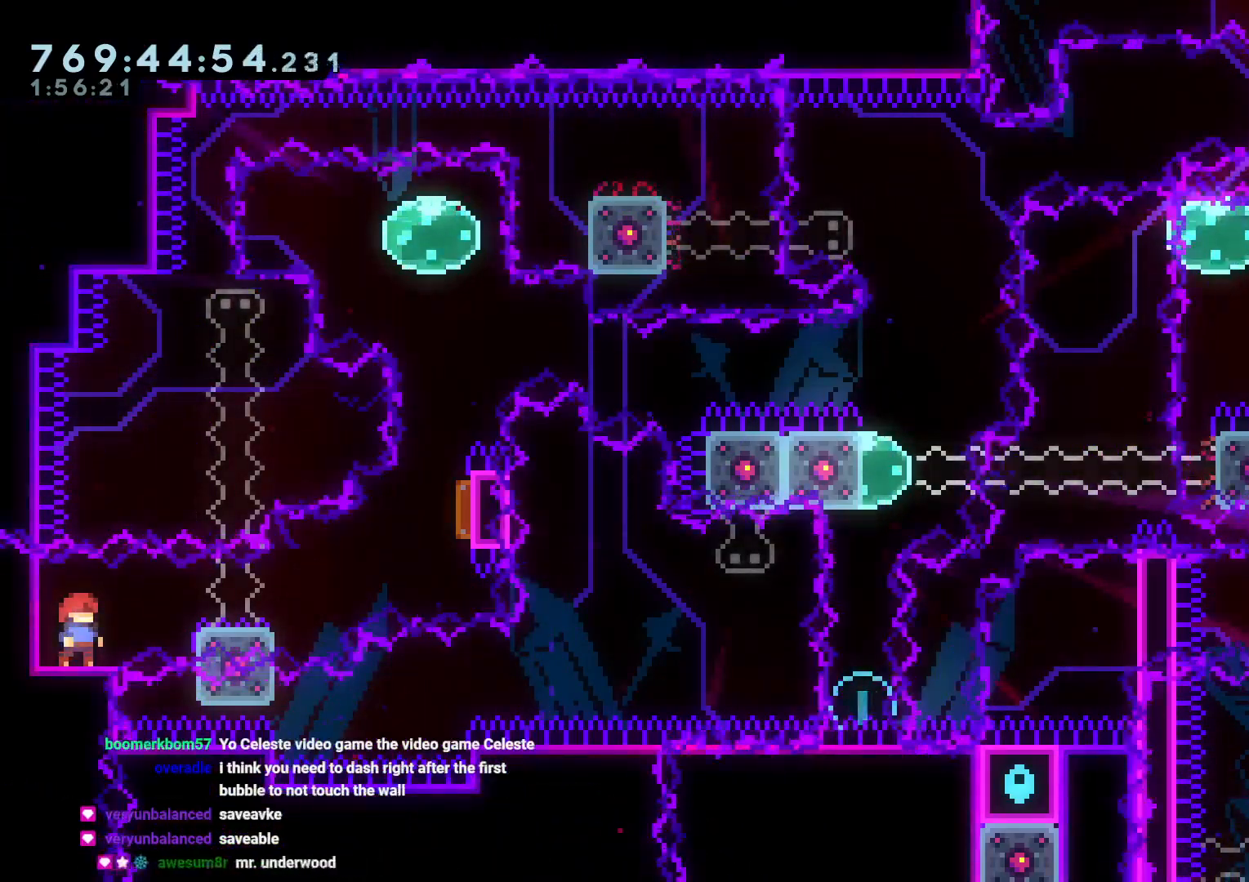
{"dt_ms": 500, "buttons": [], "left_stick": "center", "right_stick": "center"}
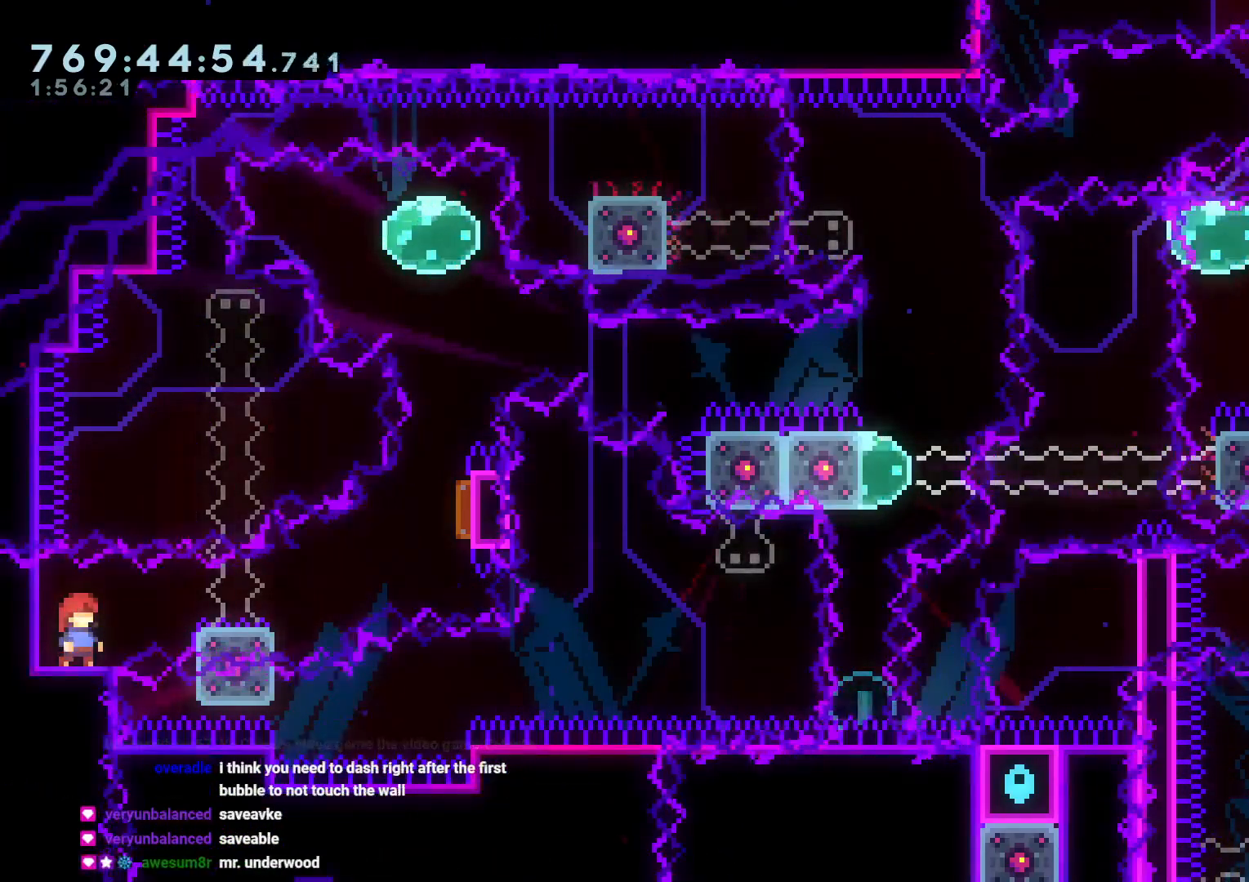
{"dt_ms": 500, "buttons": ["L1"], "left_stick": "center", "right_stick": "center", "events": [[450, "L1", "down"]]}
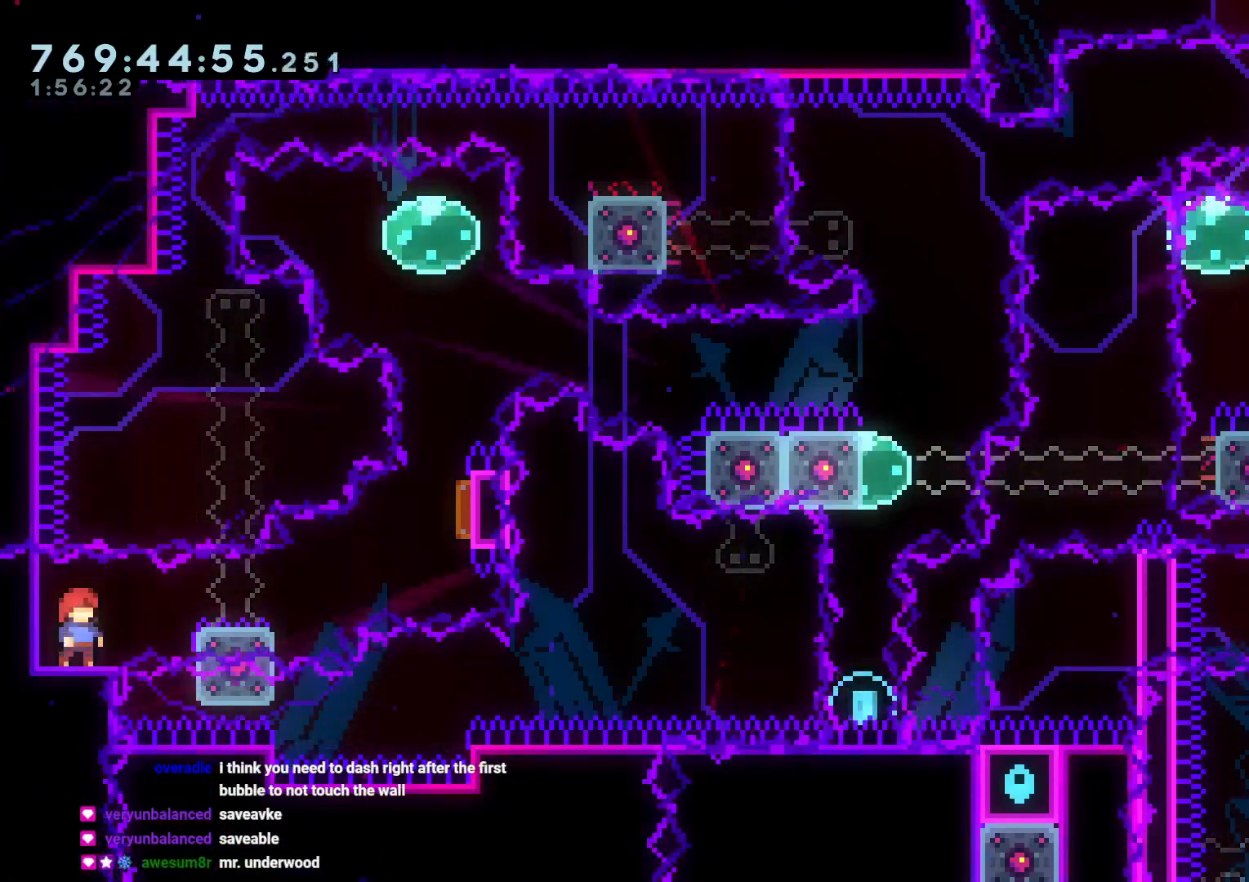
{"dt_ms": 1000, "buttons": [], "left_stick": "center", "right_stick": "center"}
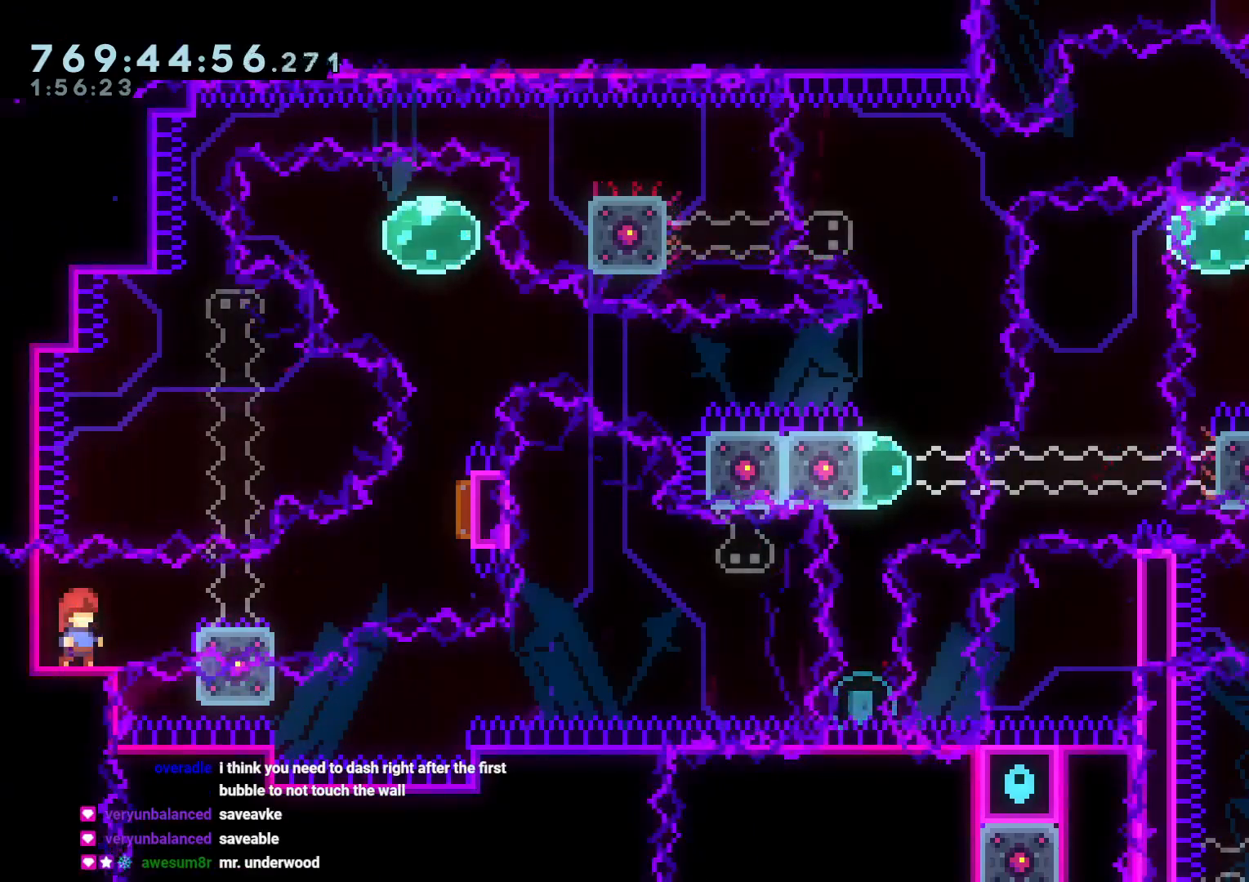
{"dt_ms": 500, "buttons": [], "left_stick": "center", "right_stick": "center", "events": []}
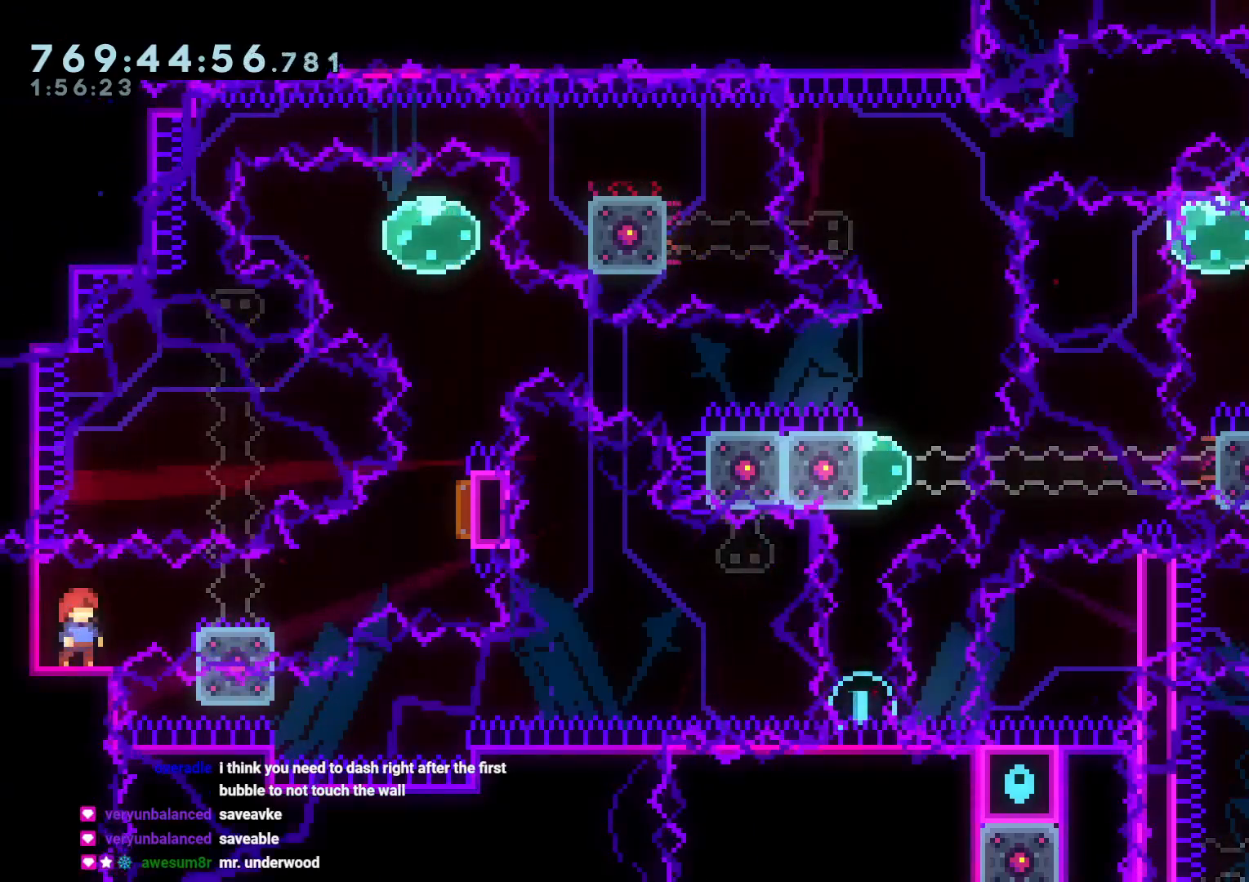
{"dt_ms": 500, "buttons": [], "left_stick": "center", "right_stick": "center", "events": [[167, "DPAD_UP", "down"], [250, "DPAD_UP", "up"]]}
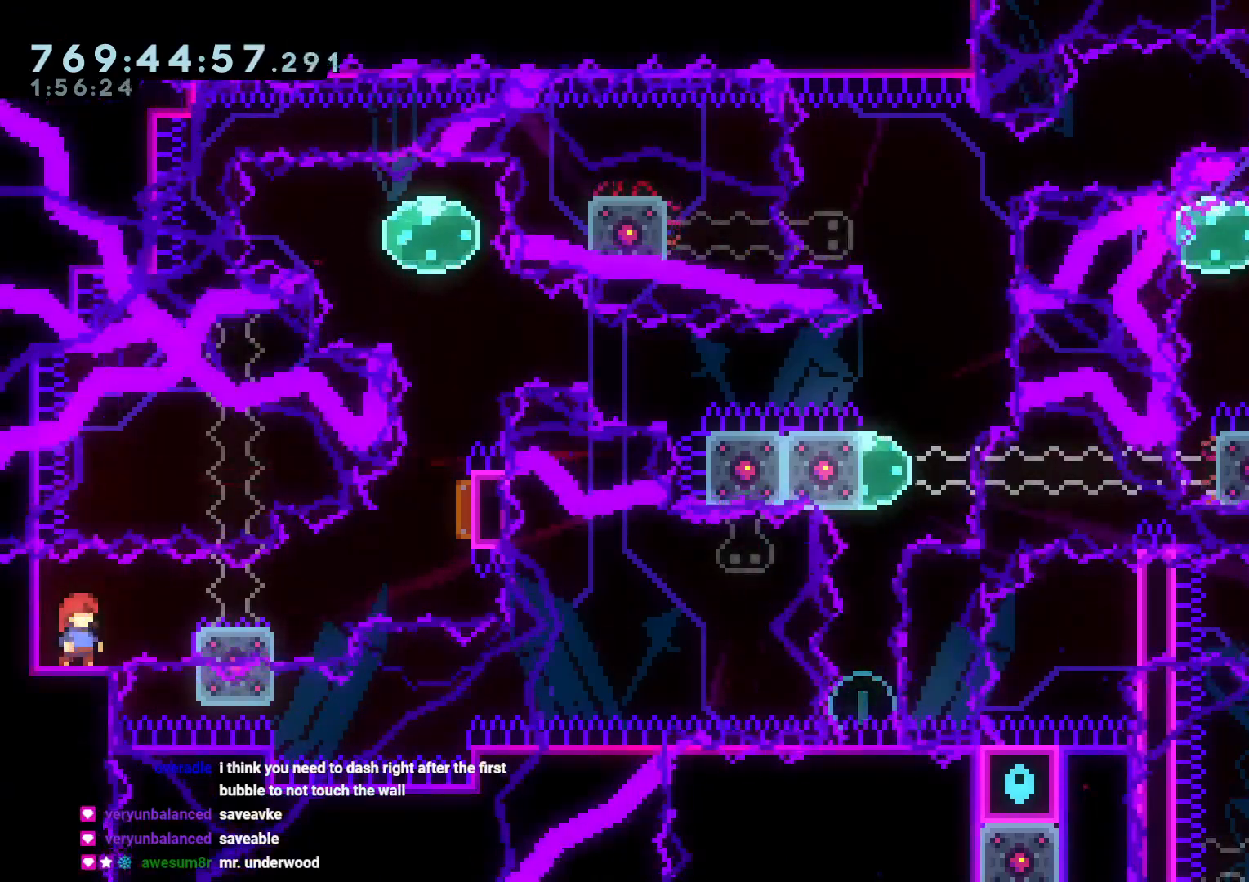
{"dt_ms": 500, "buttons": [], "left_stick": "center", "right_stick": "center", "events": []}
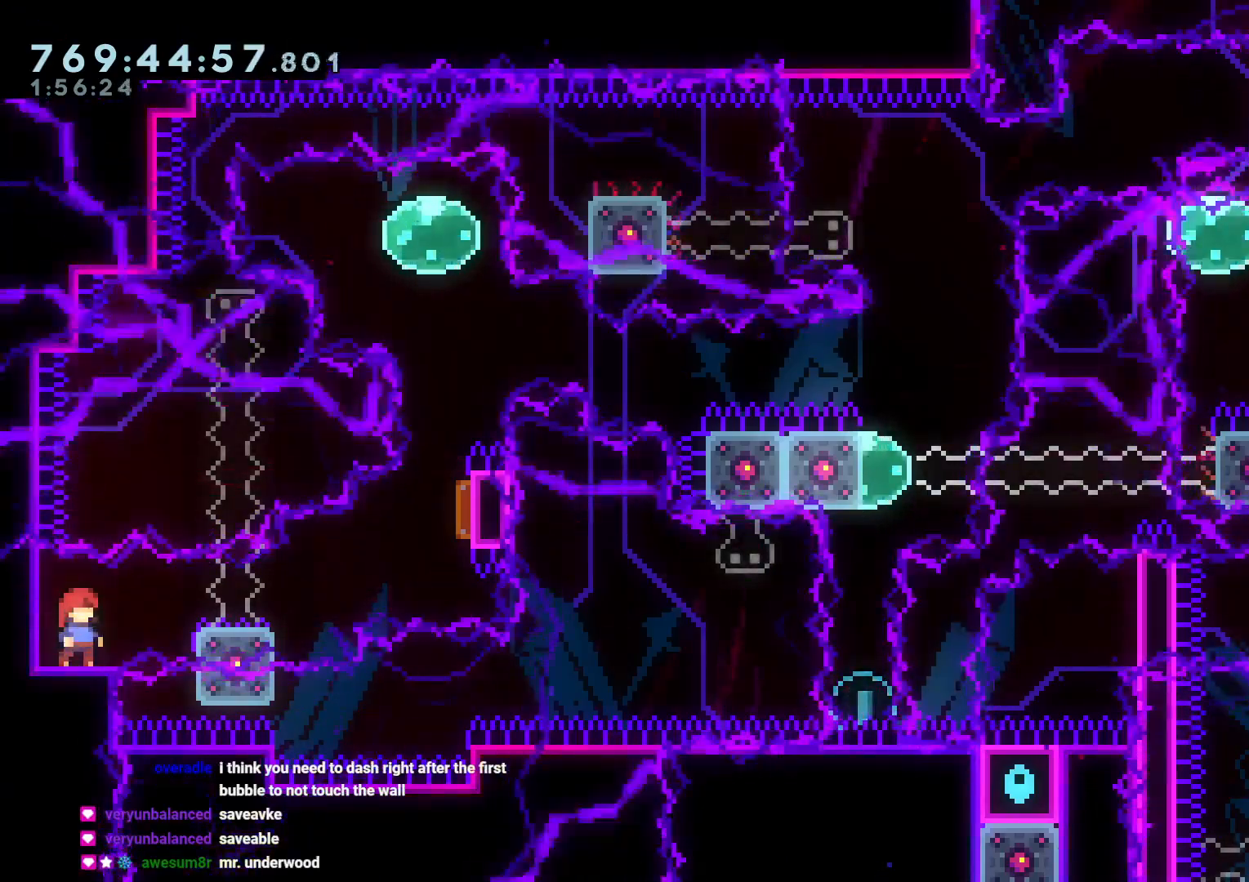
{"dt_ms": 500, "buttons": ["L1"], "left_stick": "center", "right_stick": "center", "events": [[450, "L1", "down"]]}
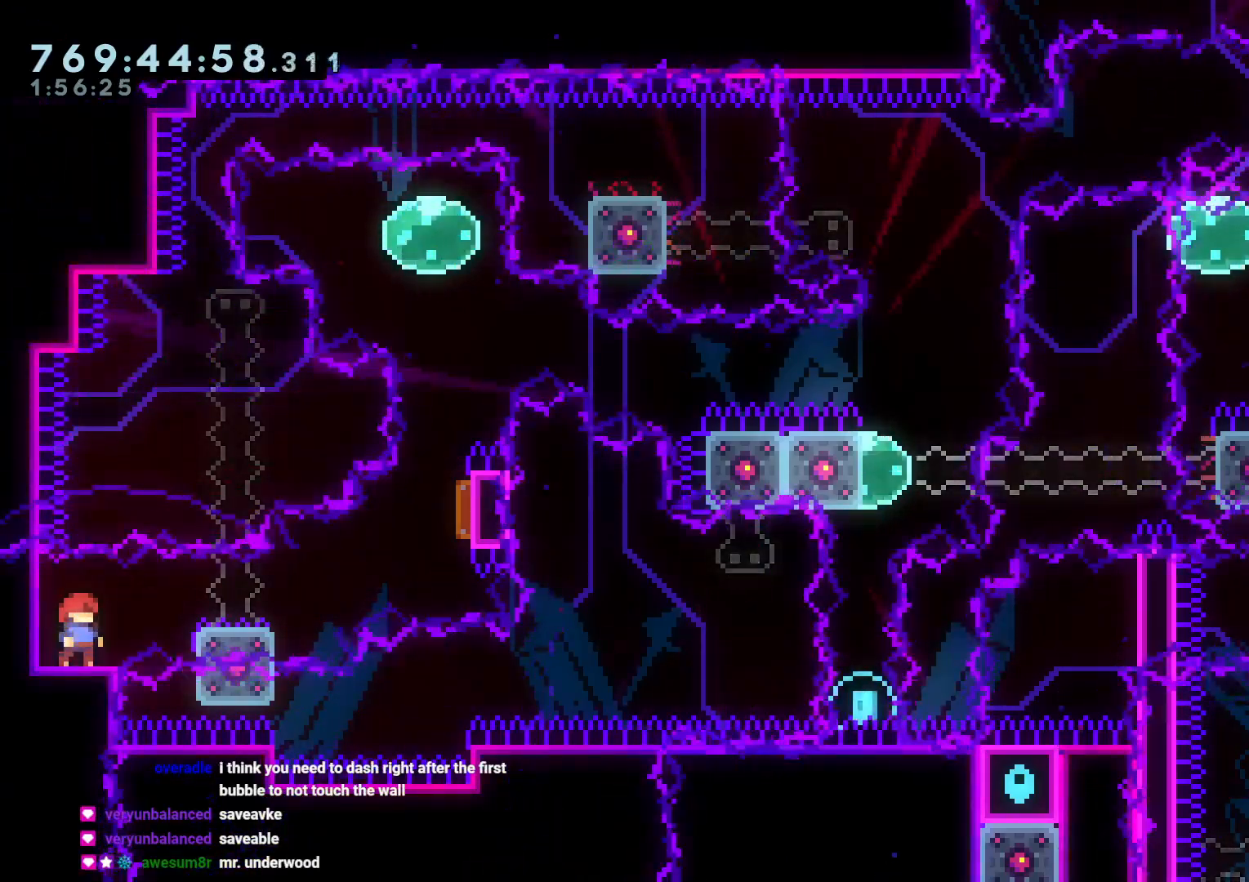
{"dt_ms": 500, "buttons": [], "left_stick": "center", "right_stick": "center"}
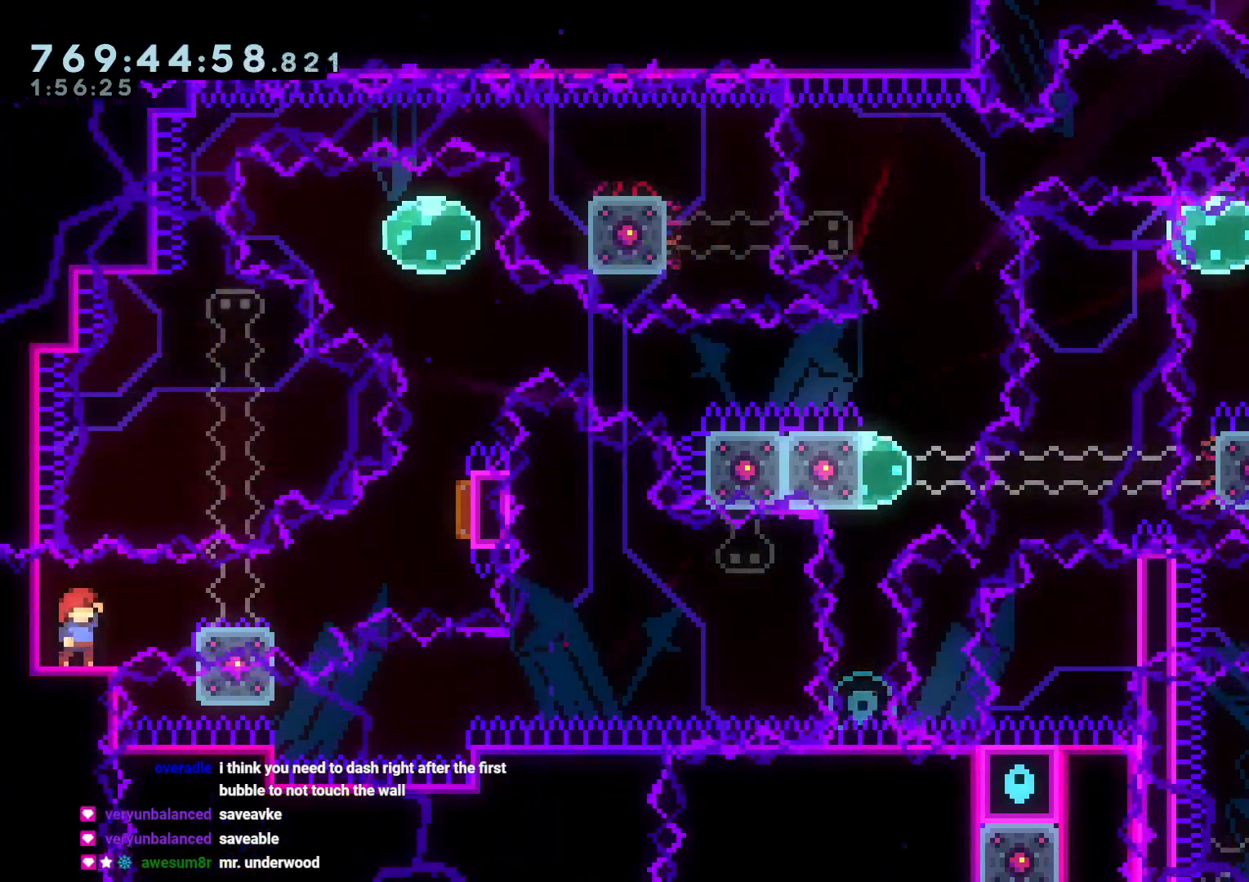
{"dt_ms": 500, "buttons": [], "left_stick": "center", "right_stick": "center", "events": []}
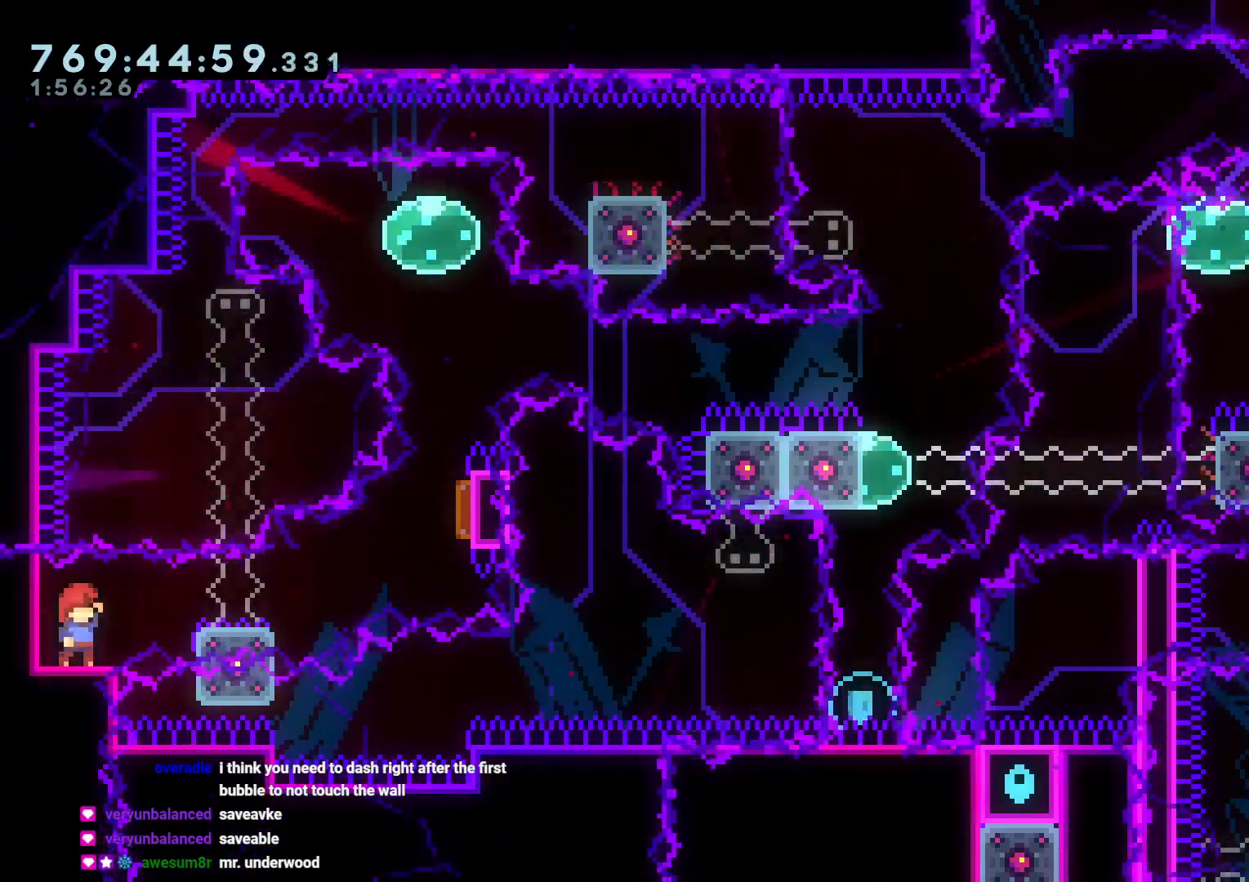
{"dt_ms": 500, "buttons": [], "left_stick": "center", "right_stick": "center"}
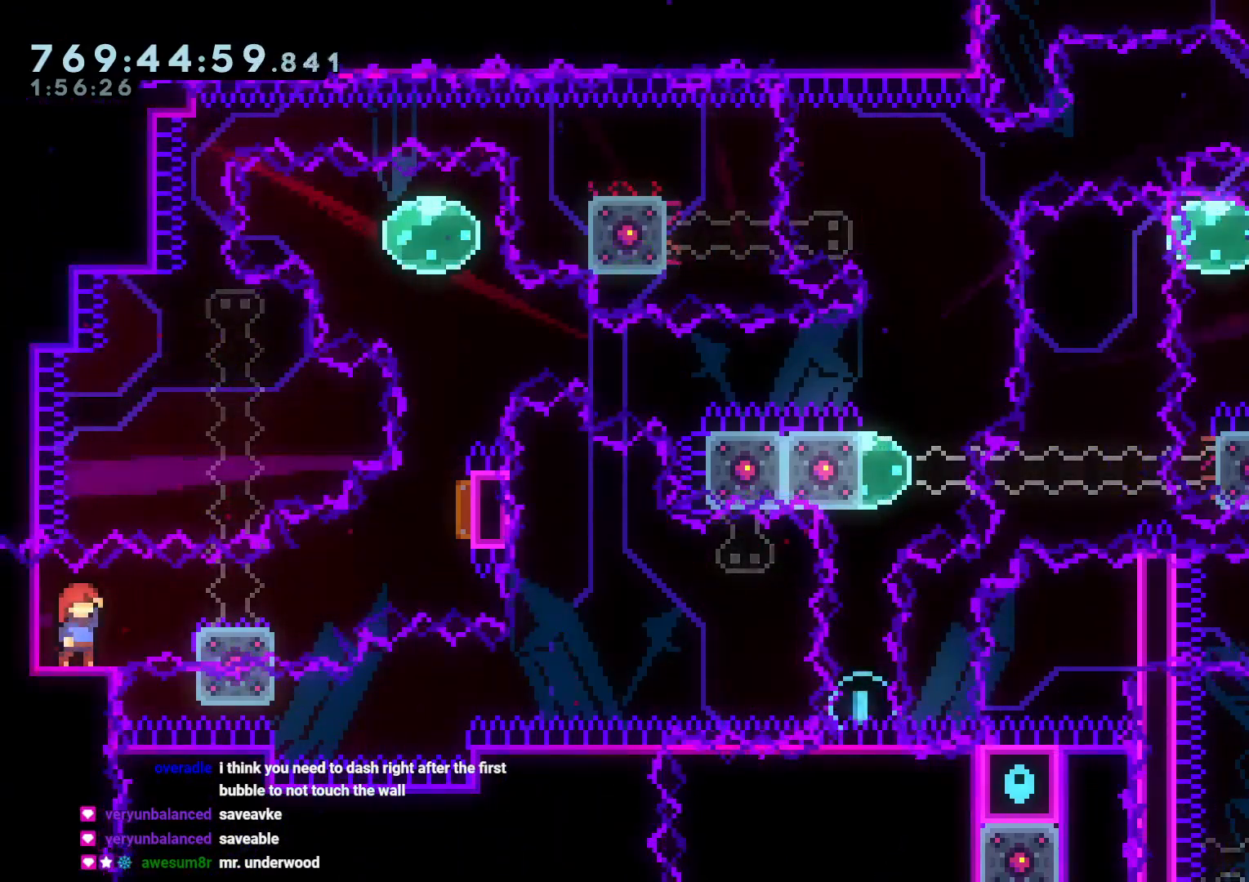
{"dt_ms": 500, "buttons": [], "left_stick": "center", "right_stick": "center", "events": [[33, "DPAD_UP", "down"], [133, "DPAD_UP", "up"]]}